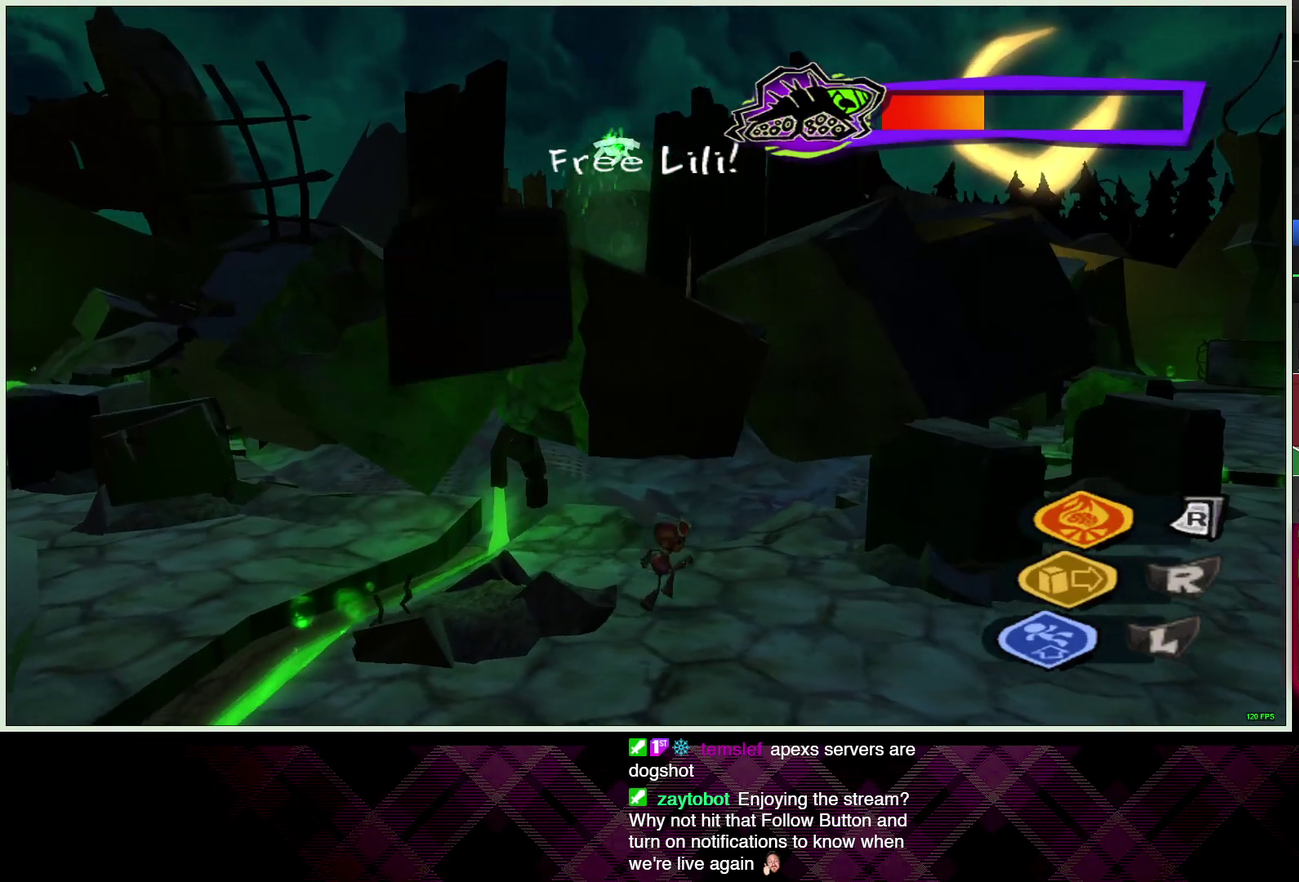
Gameplay with a controller (PlayStation layout); each line is a JSON object with the inputs held at the frame after it. "events" lists button and stick changes between this image and that frame as [ms after this image, input, new state], when the widget could be followed in between. Not read: R1.
{"buttons": [], "left_stick": "center", "right_stick": "center", "events": [[117, "left_stick", "down-right"], [300, "left_stick", "right"], [467, "left_stick", "center"]]}
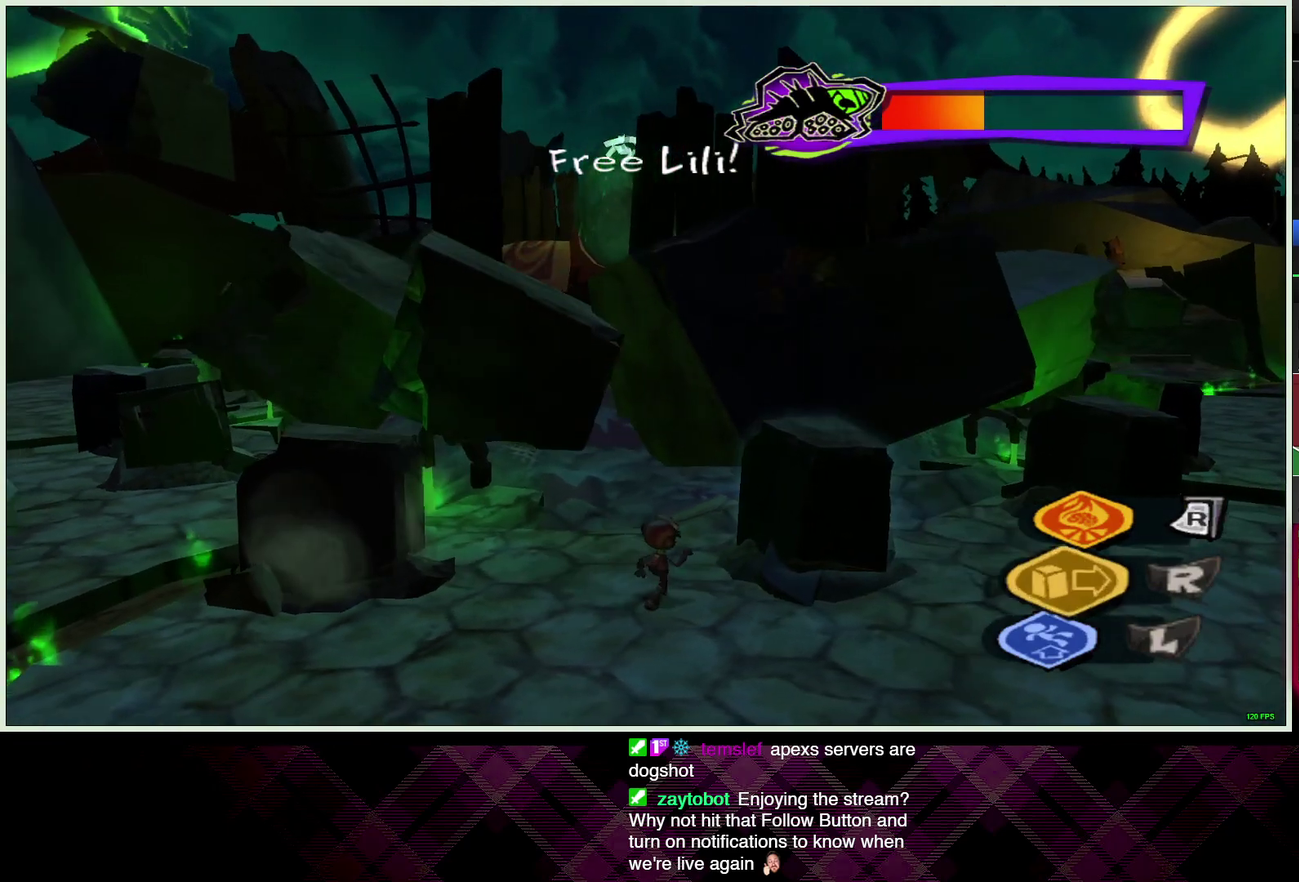
{"buttons": [], "left_stick": "up-left", "right_stick": "center", "events": [[100, "left_stick", "up-left"]]}
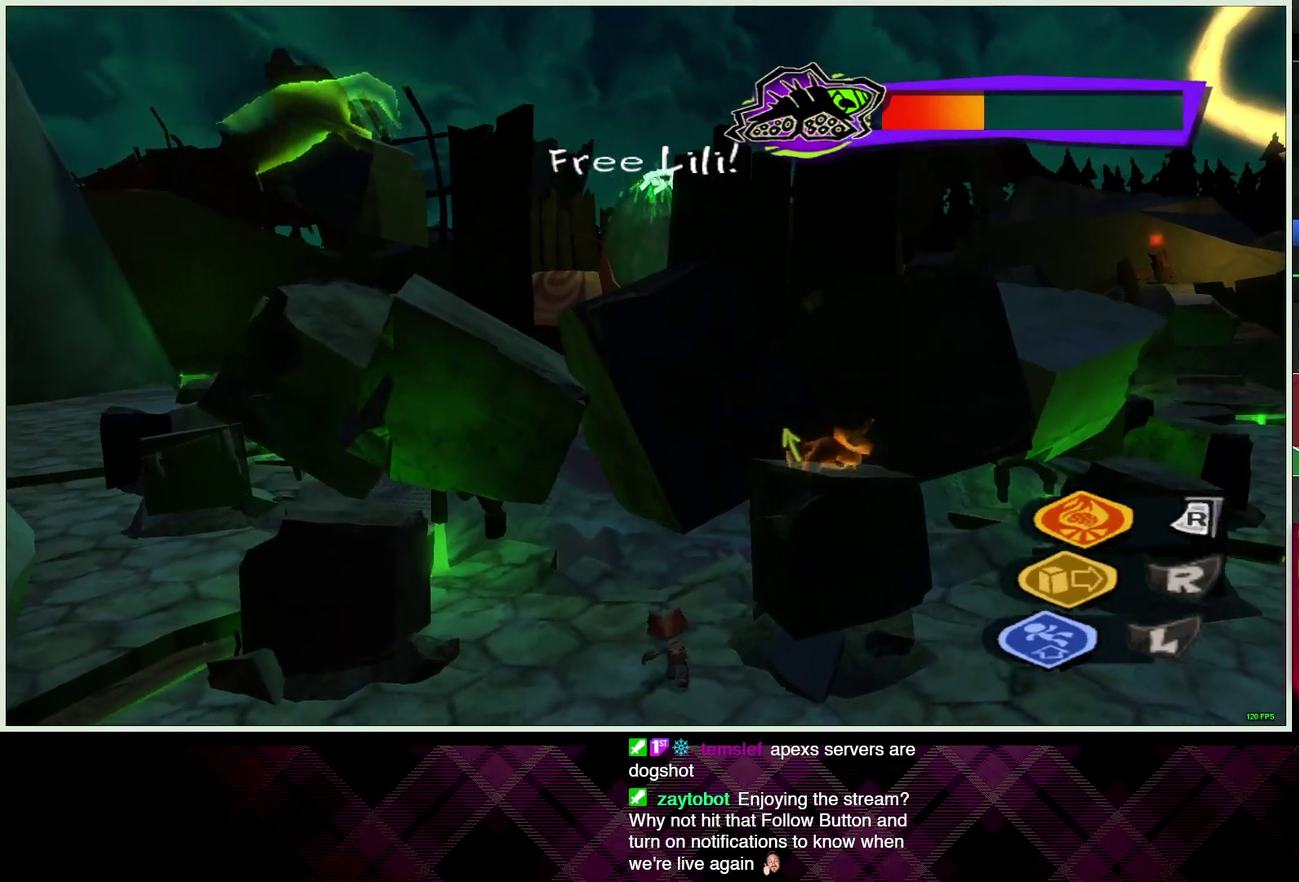
{"buttons": [], "left_stick": "up-left", "right_stick": "center", "events": [[50, "left_stick", "left"], [467, "left_stick", "up-left"]]}
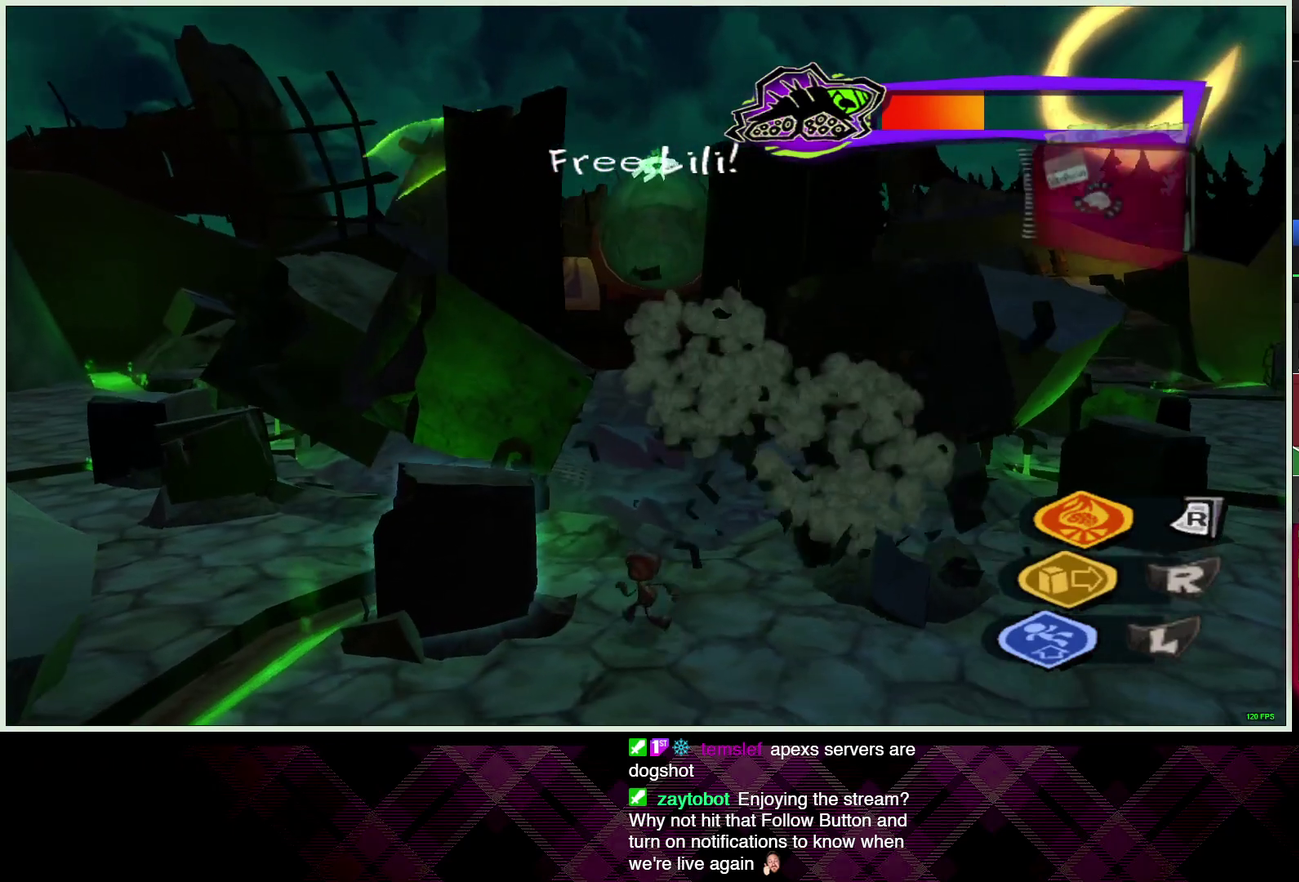
{"buttons": [], "left_stick": "center", "right_stick": "center", "events": [[67, "left_stick", "up"], [267, "left_stick", "center"]]}
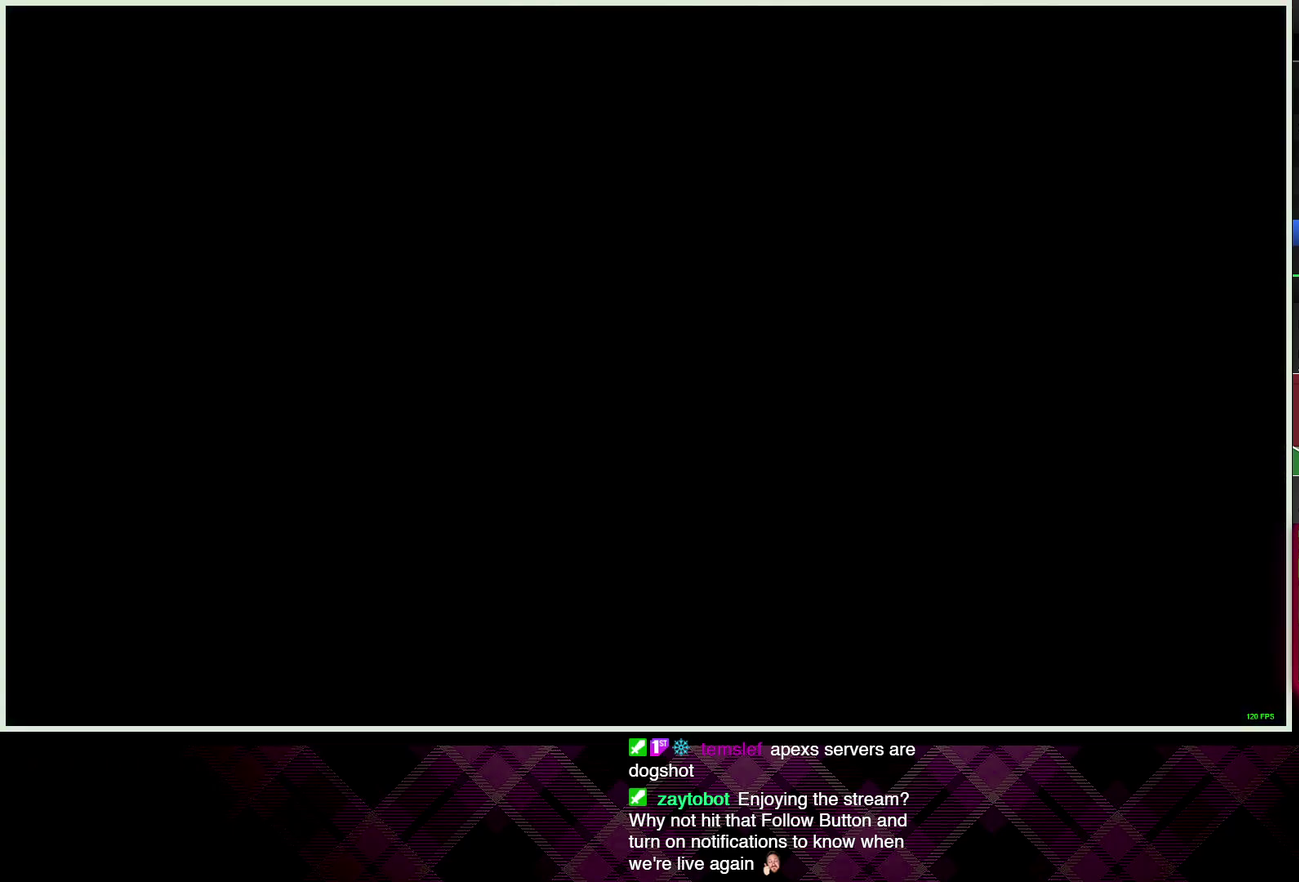
{"buttons": [], "left_stick": "center", "right_stick": "center", "events": []}
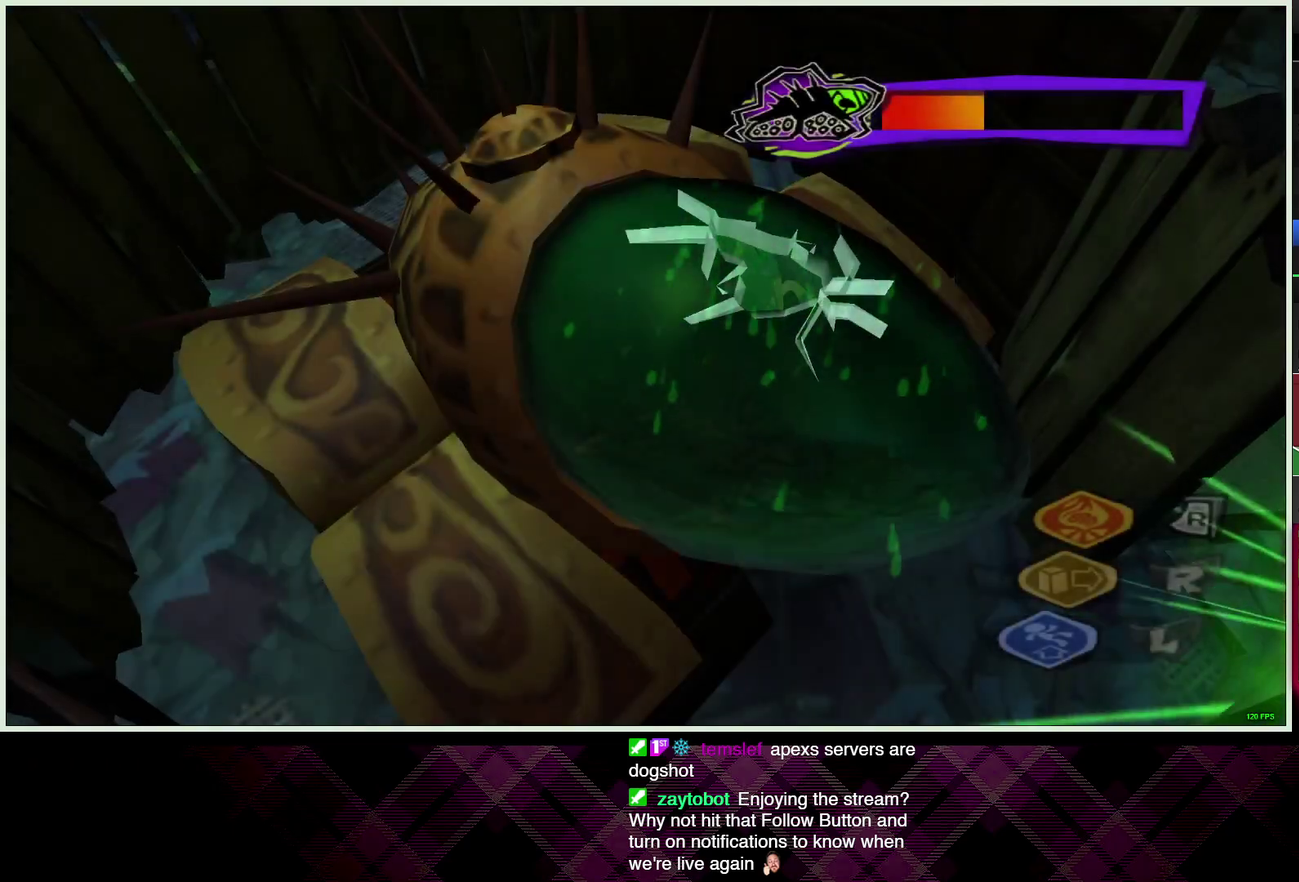
{"buttons": [], "left_stick": "center", "right_stick": "center", "events": []}
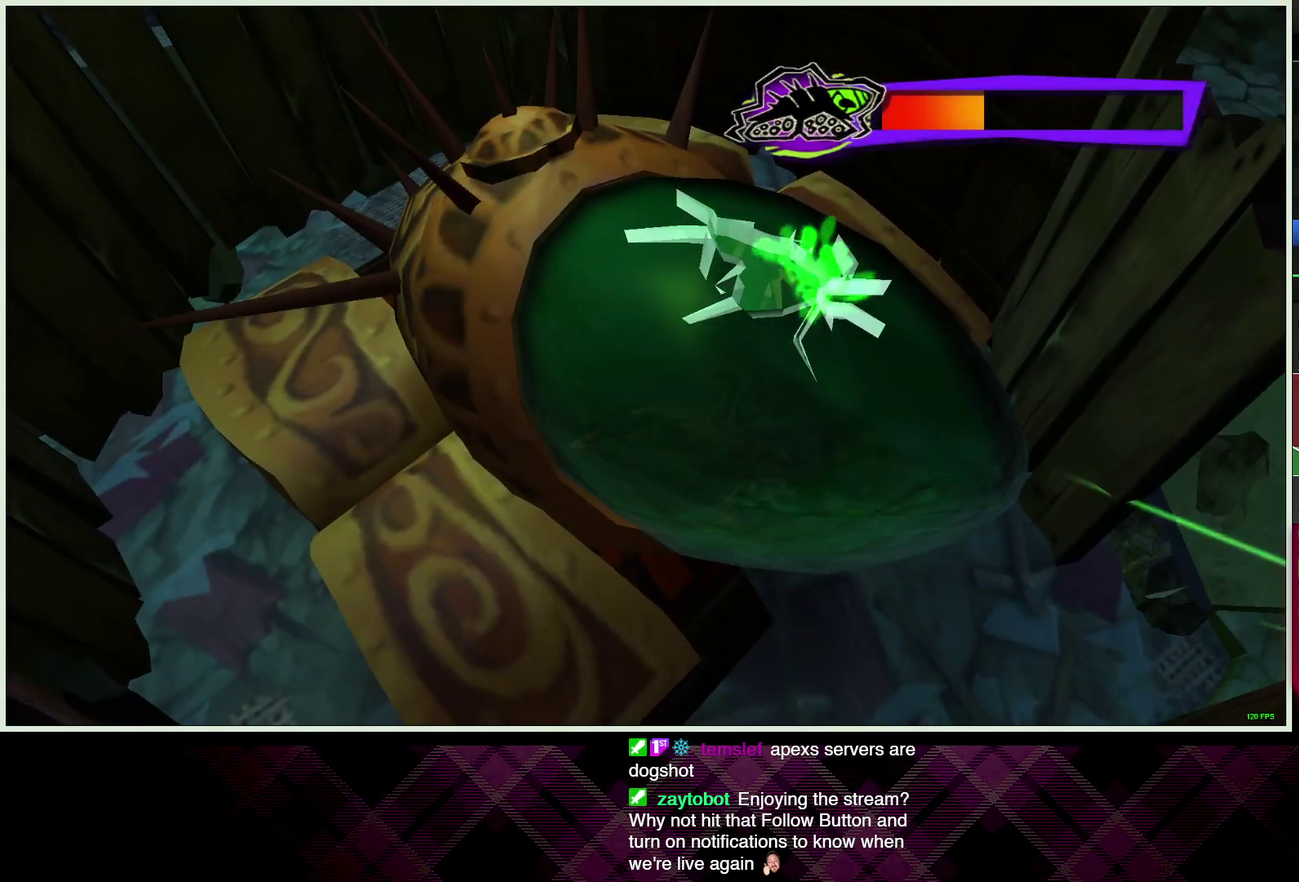
{"buttons": [], "left_stick": "center", "right_stick": "center", "events": []}
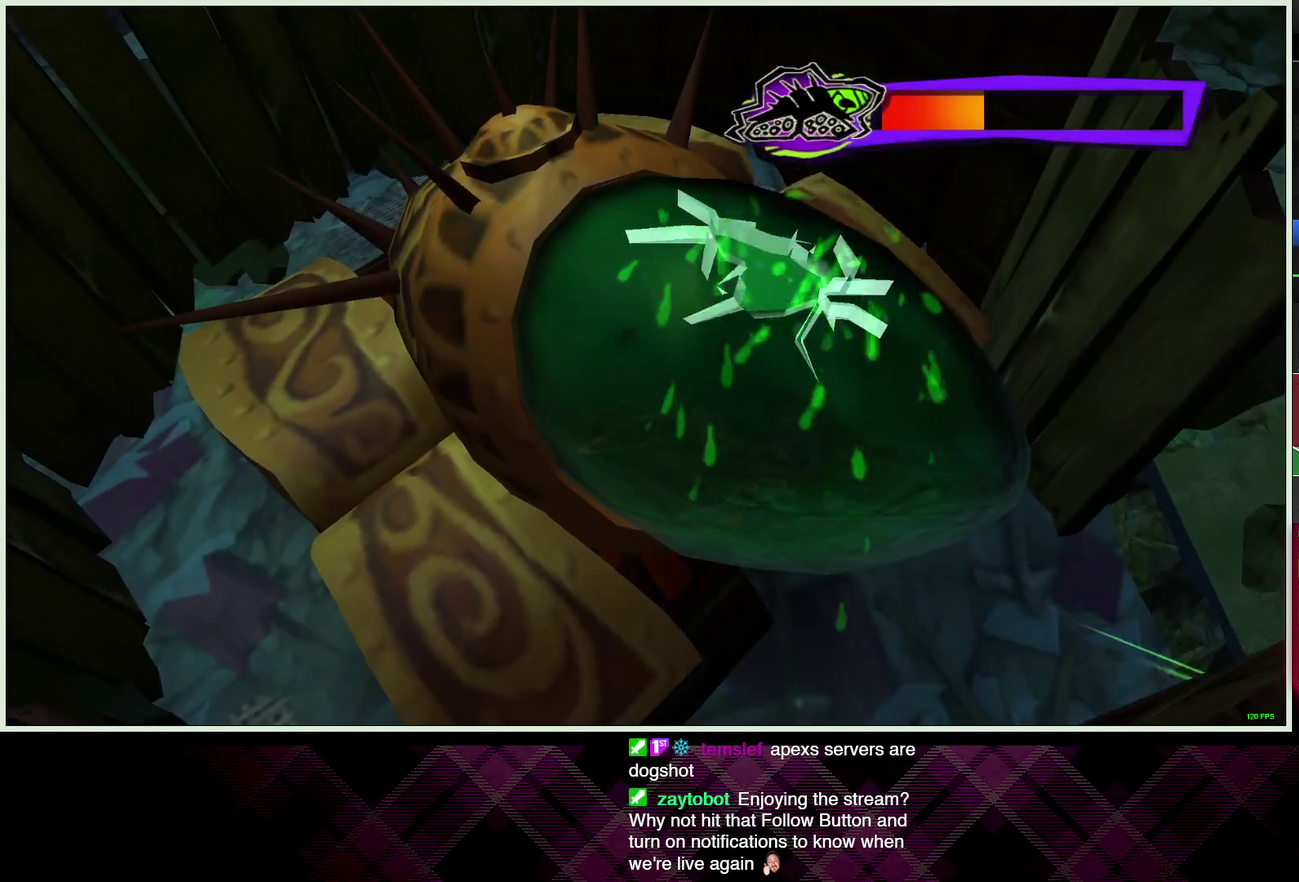
{"buttons": [], "left_stick": "up", "right_stick": "center", "events": [[300, "left_stick", "up"]]}
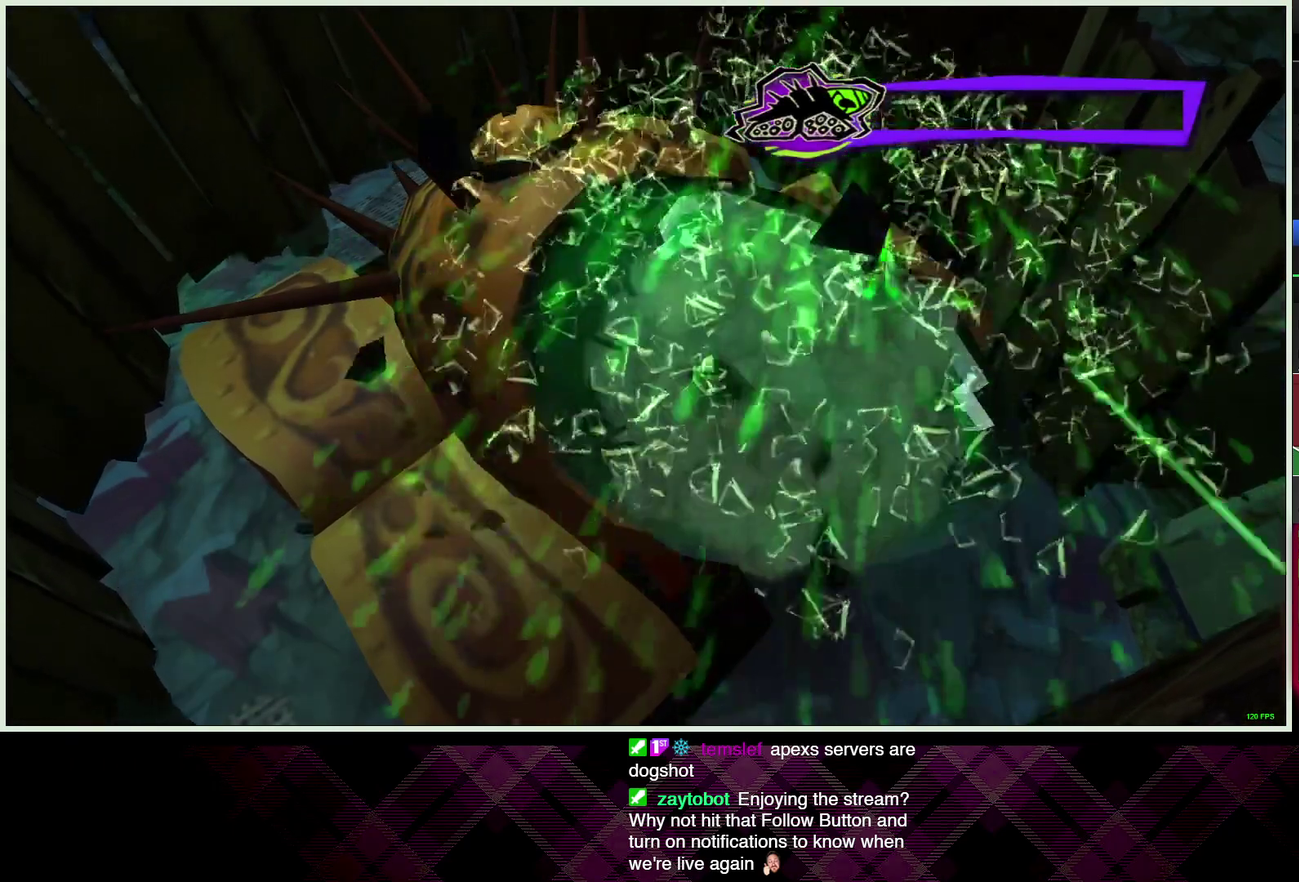
{"buttons": [], "left_stick": "up", "right_stick": "center", "events": [[183, "CIRCLE", "down"], [267, "CIRCLE", "up"], [350, "CIRCLE", "down"], [467, "CIRCLE", "up"]]}
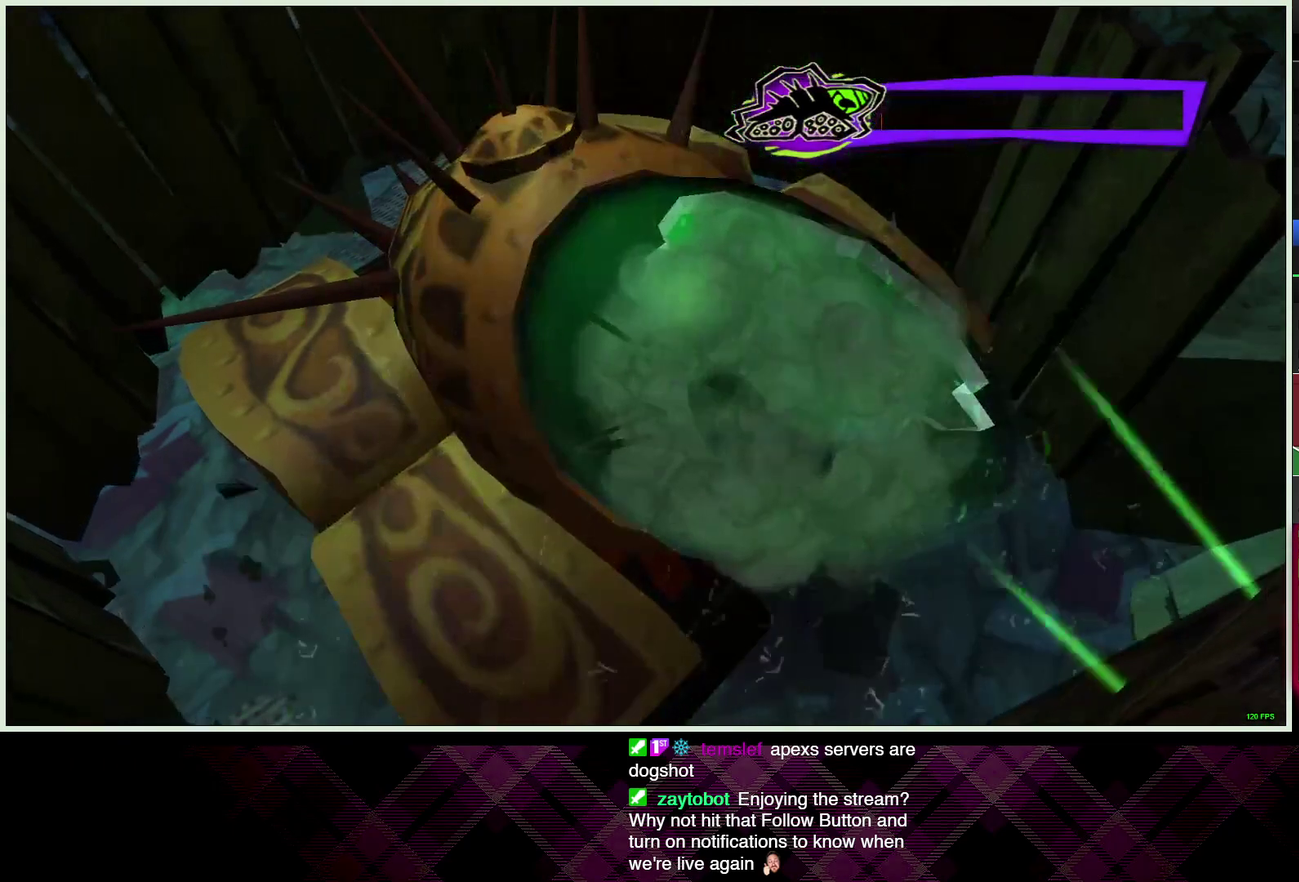
{"buttons": [], "left_stick": "up", "right_stick": "center", "events": [[33, "CIRCLE", "down"], [117, "CIRCLE", "up"], [183, "CIRCLE", "down"], [283, "CIRCLE", "up"], [350, "CIRCLE", "down"], [450, "CIRCLE", "up"]]}
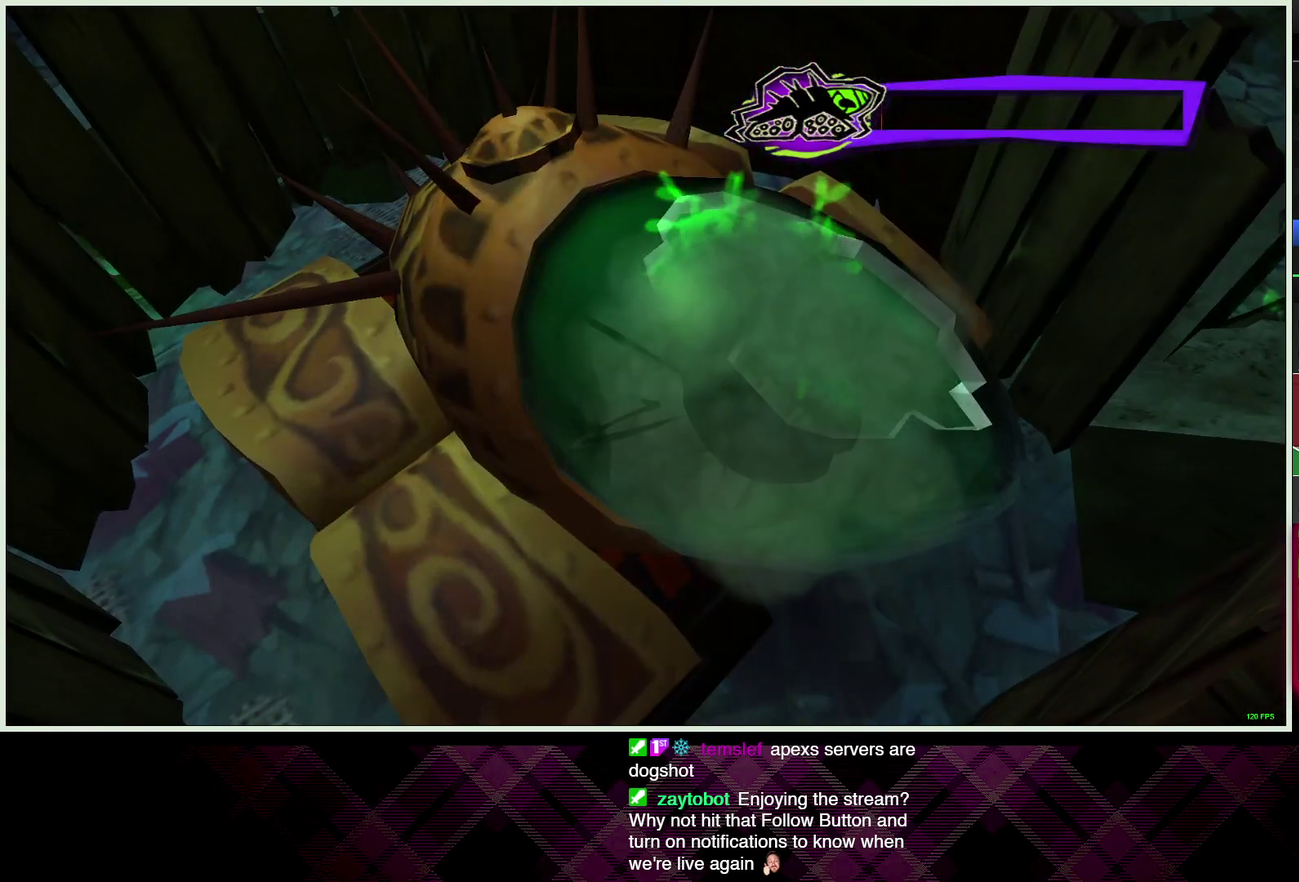
{"buttons": [], "left_stick": "up", "right_stick": "center", "events": [[33, "CIRCLE", "down"], [100, "CIRCLE", "up"], [200, "CIRCLE", "down"], [267, "CIRCLE", "up"], [367, "CIRCLE", "down"], [467, "CIRCLE", "up"]]}
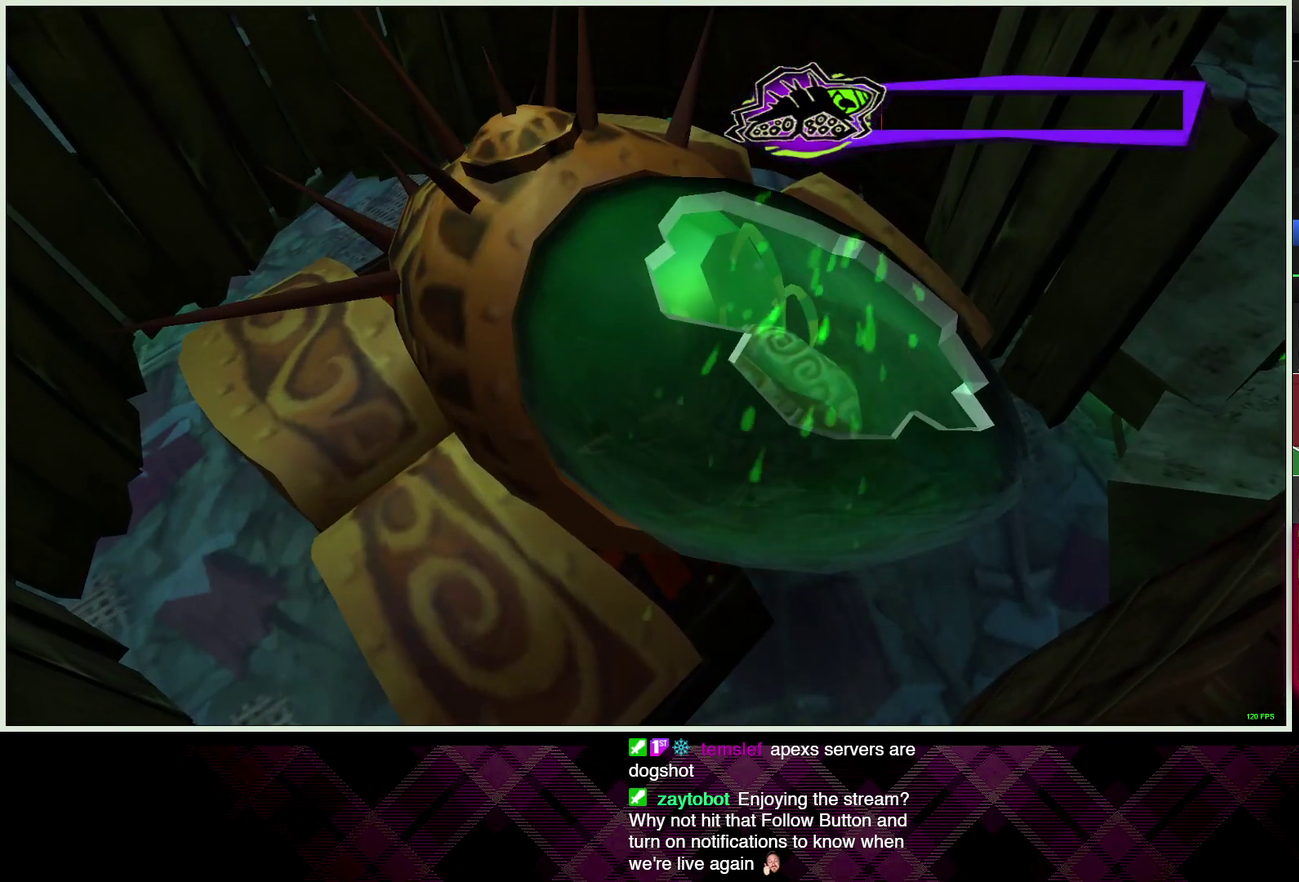
{"buttons": [], "left_stick": "up", "right_stick": "center", "events": [[33, "CIRCLE", "down"], [133, "CIRCLE", "up"], [200, "CIRCLE", "down"], [317, "CIRCLE", "up"], [383, "CIRCLE", "down"], [483, "CIRCLE", "up"]]}
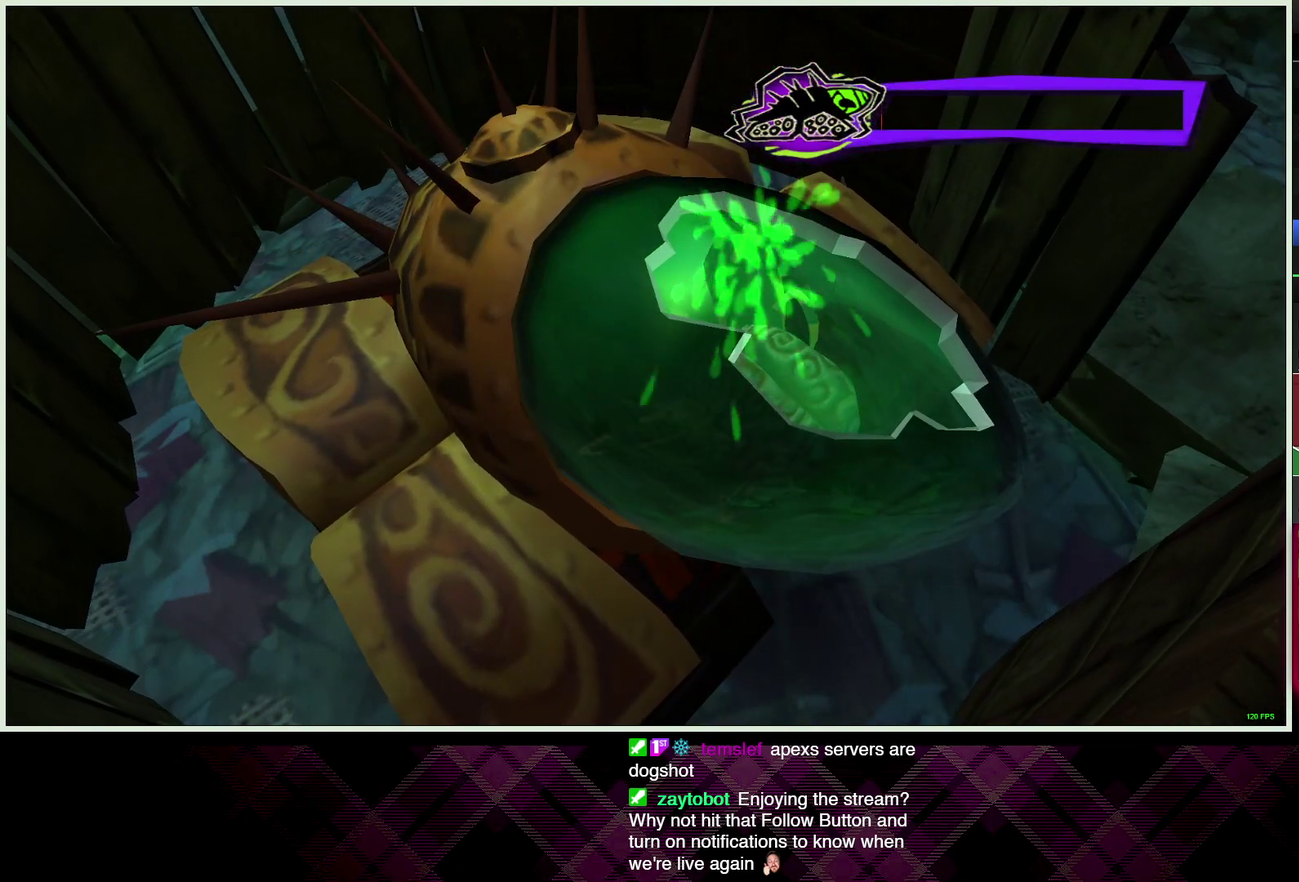
{"buttons": [], "left_stick": "up", "right_stick": "center", "events": [[50, "CIRCLE", "down"], [167, "CIRCLE", "up"], [233, "CIRCLE", "down"], [333, "CIRCLE", "up"], [400, "CIRCLE", "down"], [500, "CIRCLE", "up"]]}
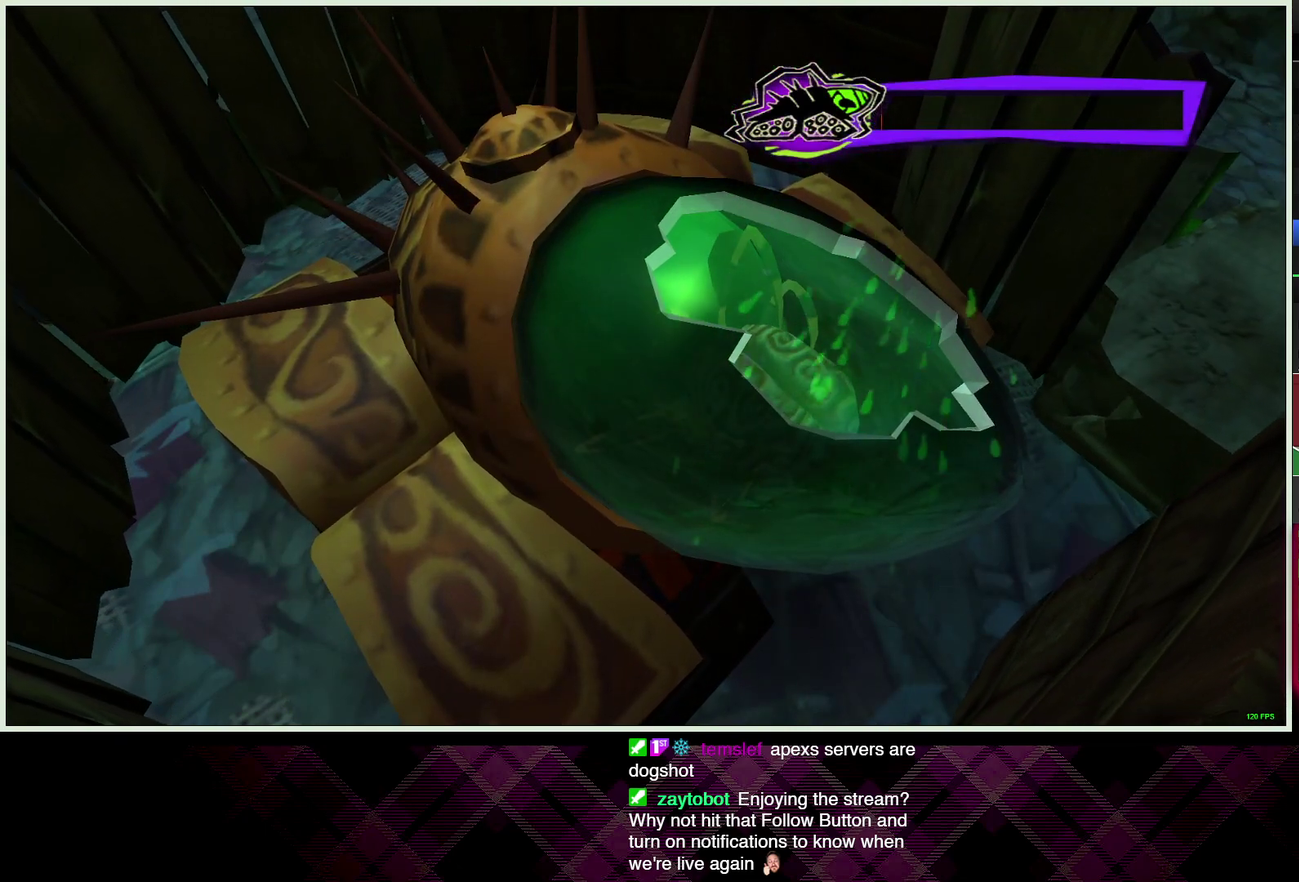
{"buttons": [], "left_stick": "up", "right_stick": "center", "events": [[83, "CIRCLE", "down"], [183, "CIRCLE", "up"], [250, "CIRCLE", "down"], [350, "CIRCLE", "up"], [433, "CIRCLE", "down"], [500, "CIRCLE", "up"]]}
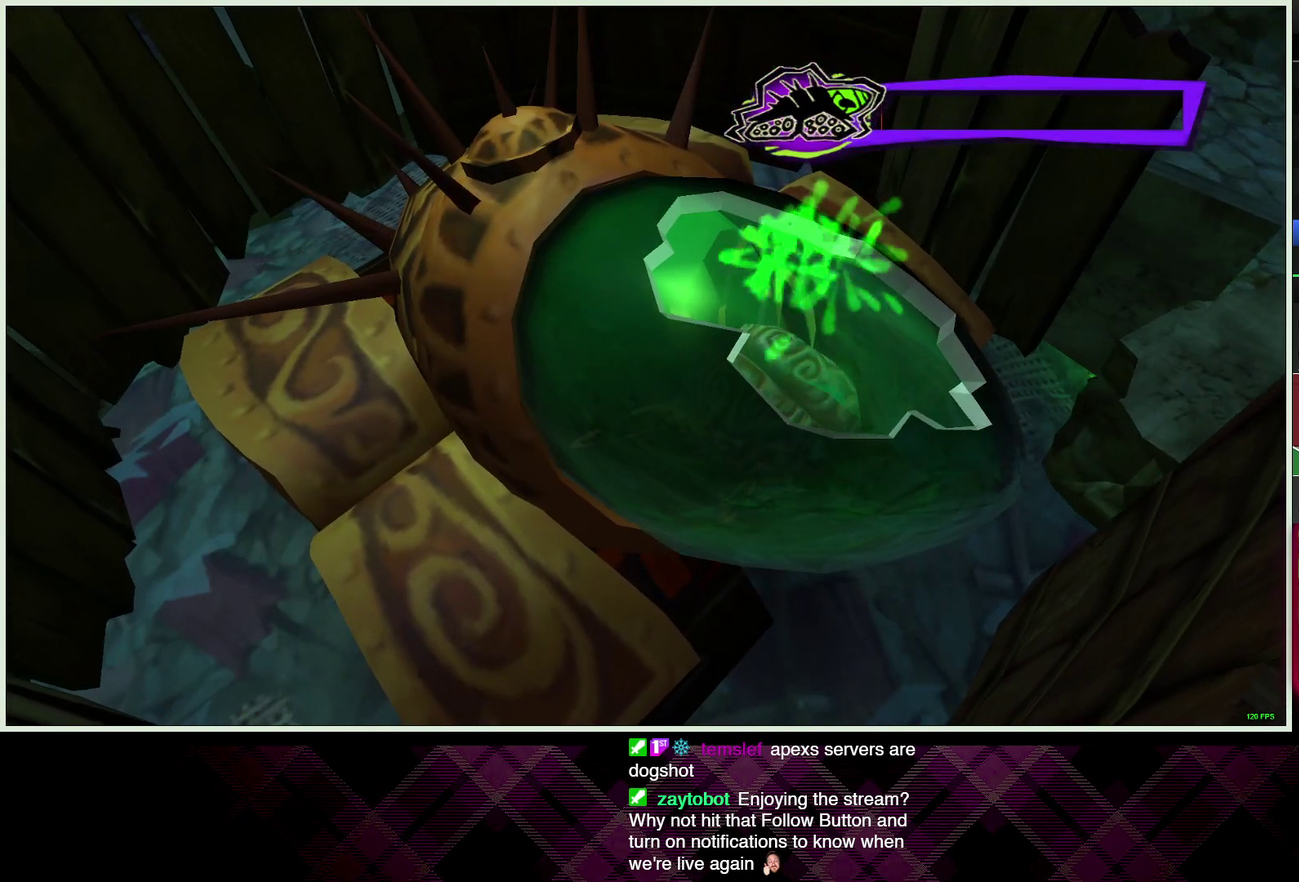
{"buttons": ["CIRCLE"], "left_stick": "up", "right_stick": "center", "events": [[100, "CIRCLE", "down"], [183, "CIRCLE", "up"], [250, "CIRCLE", "down"], [350, "CIRCLE", "up"], [433, "CIRCLE", "down"]]}
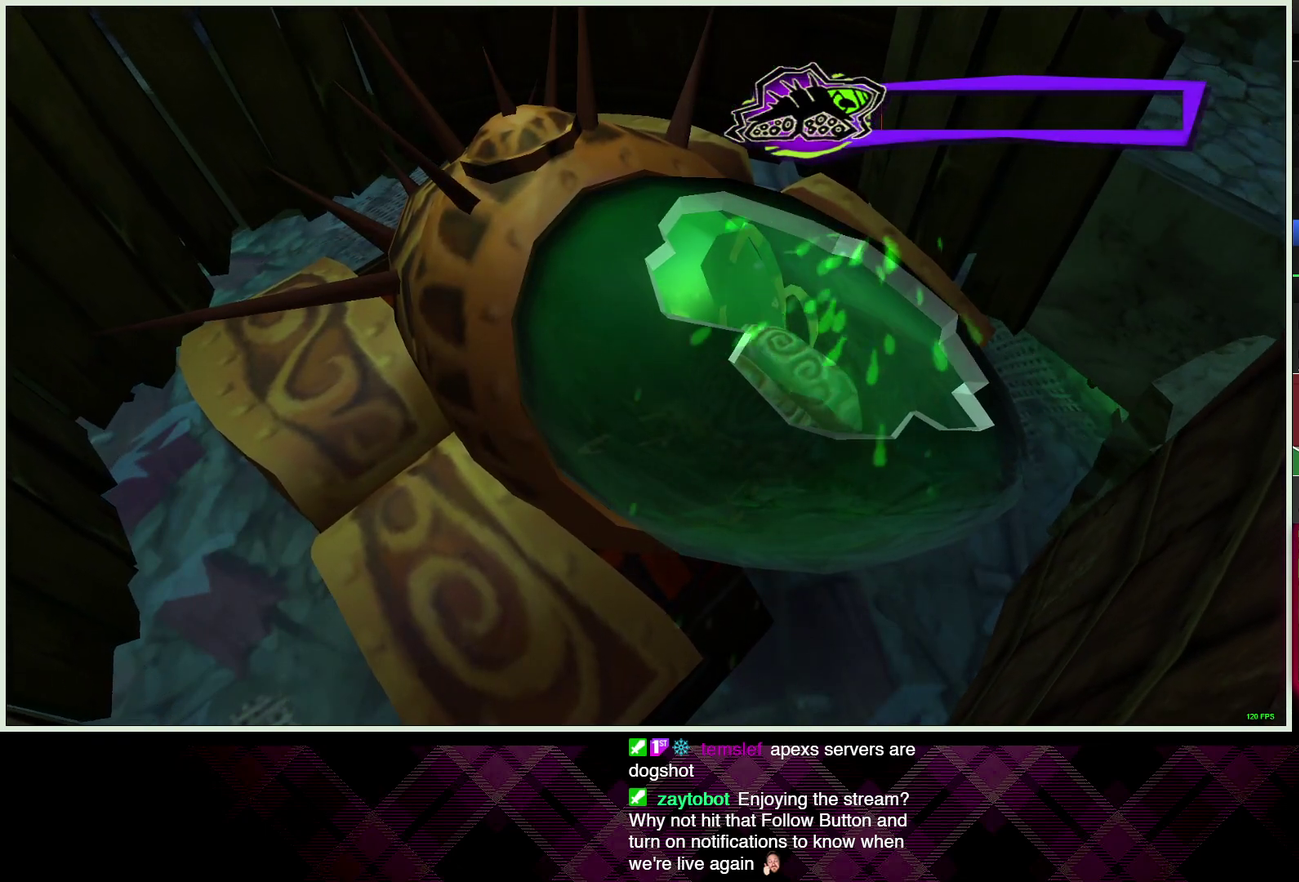
{"buttons": ["CIRCLE"], "left_stick": "up", "right_stick": "center", "events": [[17, "CIRCLE", "up"], [100, "CIRCLE", "down"], [167, "CIRCLE", "up"], [283, "CIRCLE", "down"], [350, "CIRCLE", "up"], [450, "CIRCLE", "down"]]}
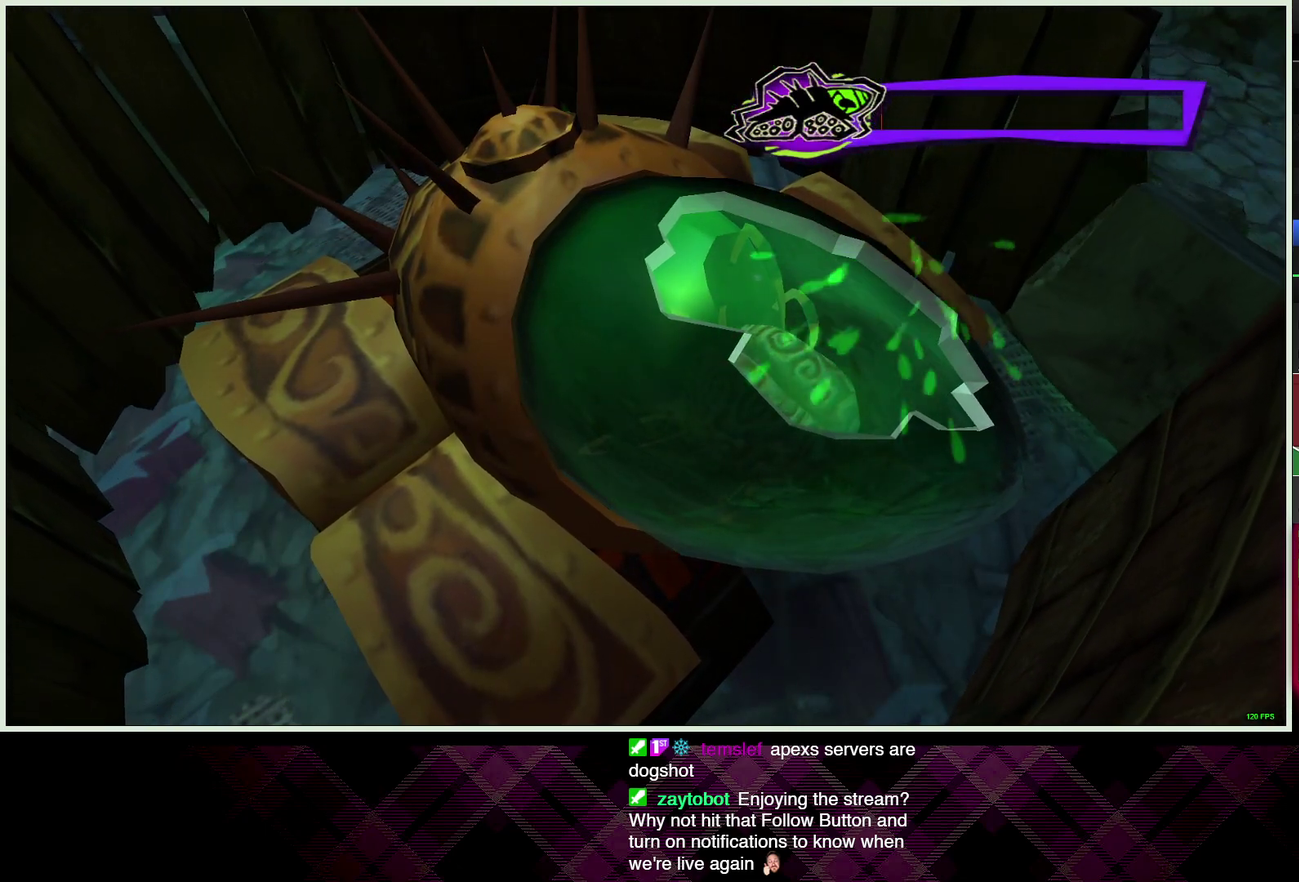
{"buttons": ["CIRCLE"], "left_stick": "up", "right_stick": "center", "events": [[17, "CIRCLE", "up"], [100, "CIRCLE", "down"], [183, "CIRCLE", "up"], [283, "CIRCLE", "down"], [350, "CIRCLE", "up"], [433, "CIRCLE", "down"]]}
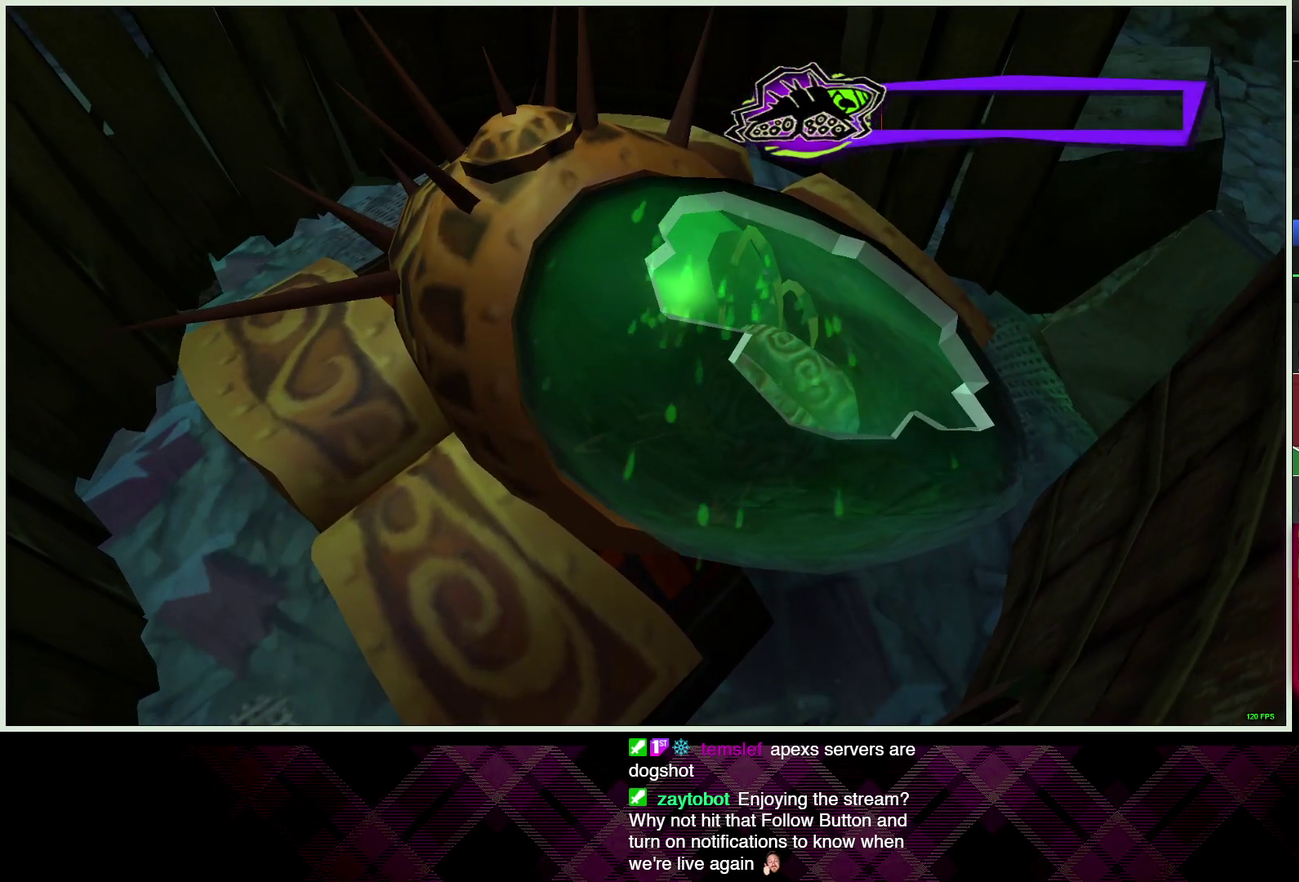
{"buttons": ["CIRCLE"], "left_stick": "up", "right_stick": "center", "events": [[17, "CIRCLE", "up"], [100, "CIRCLE", "down"], [183, "CIRCLE", "up"], [267, "CIRCLE", "down"], [350, "CIRCLE", "up"], [433, "CIRCLE", "down"]]}
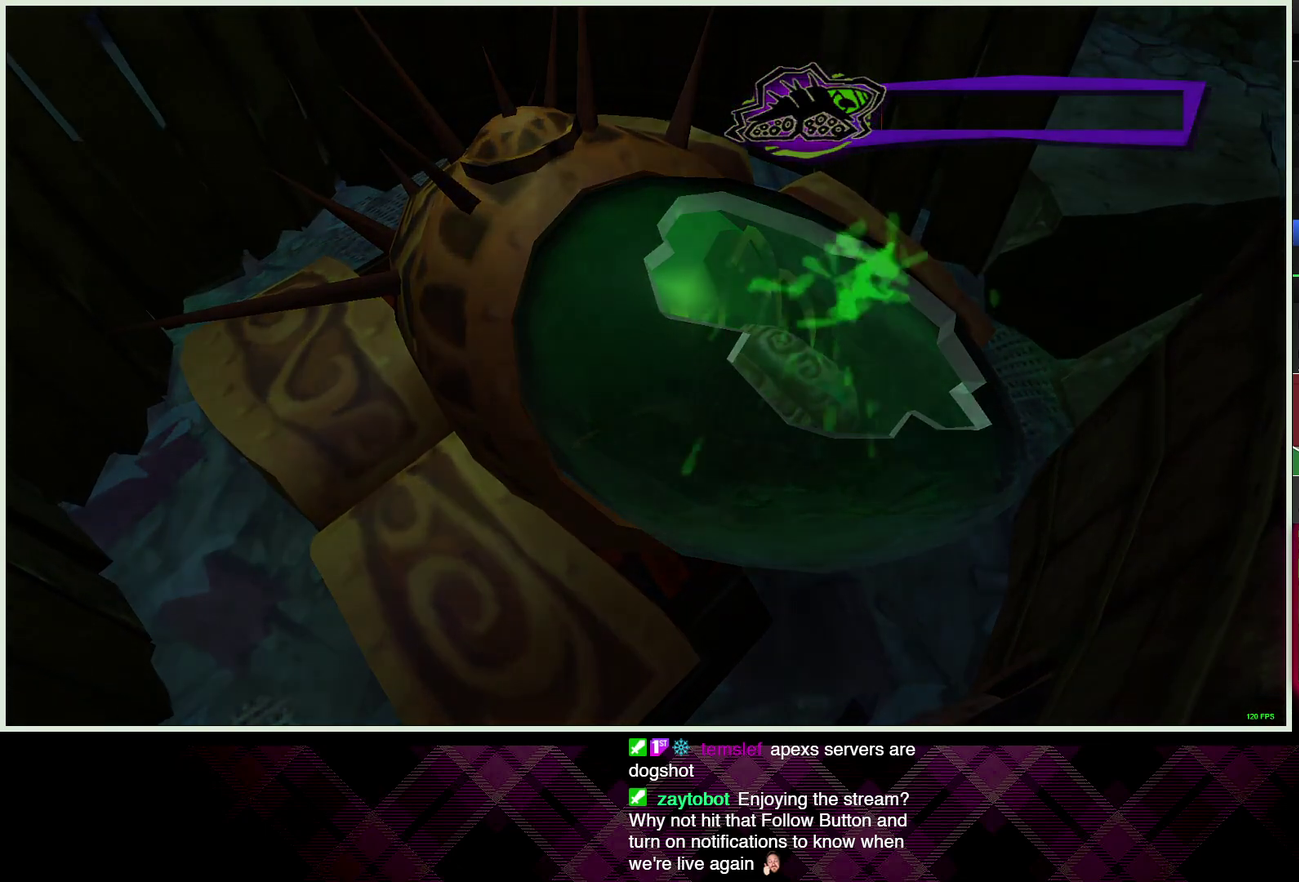
{"buttons": ["CIRCLE"], "left_stick": "up", "right_stick": "center", "events": [[17, "CIRCLE", "up"], [83, "CIRCLE", "down"], [183, "CIRCLE", "up"], [267, "CIRCLE", "down"], [350, "CIRCLE", "up"], [433, "CIRCLE", "down"]]}
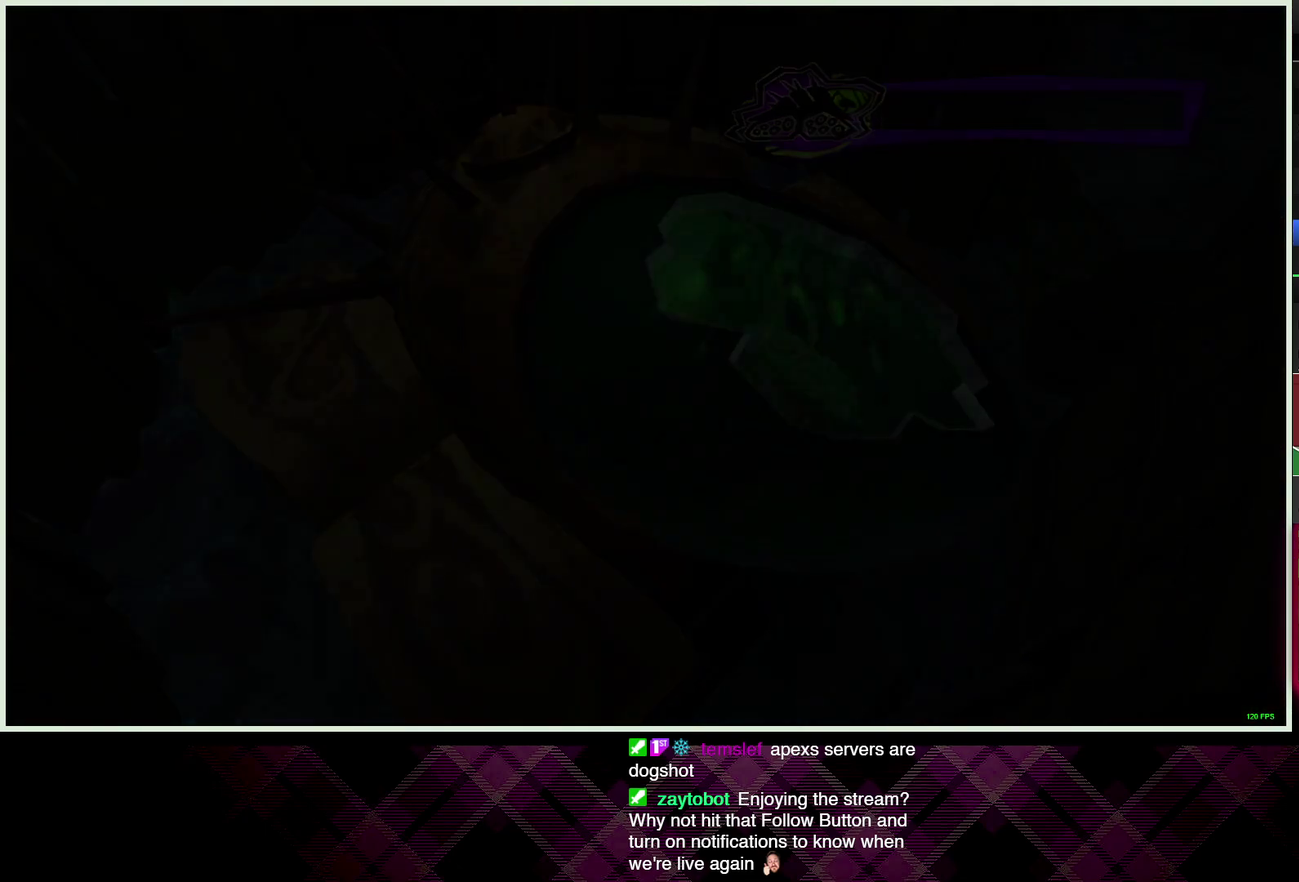
{"buttons": ["CIRCLE"], "left_stick": "up", "right_stick": "center", "events": [[17, "CIRCLE", "up"], [117, "CIRCLE", "down"], [183, "CIRCLE", "up"], [283, "CIRCLE", "down"], [350, "CIRCLE", "up"], [433, "CIRCLE", "down"]]}
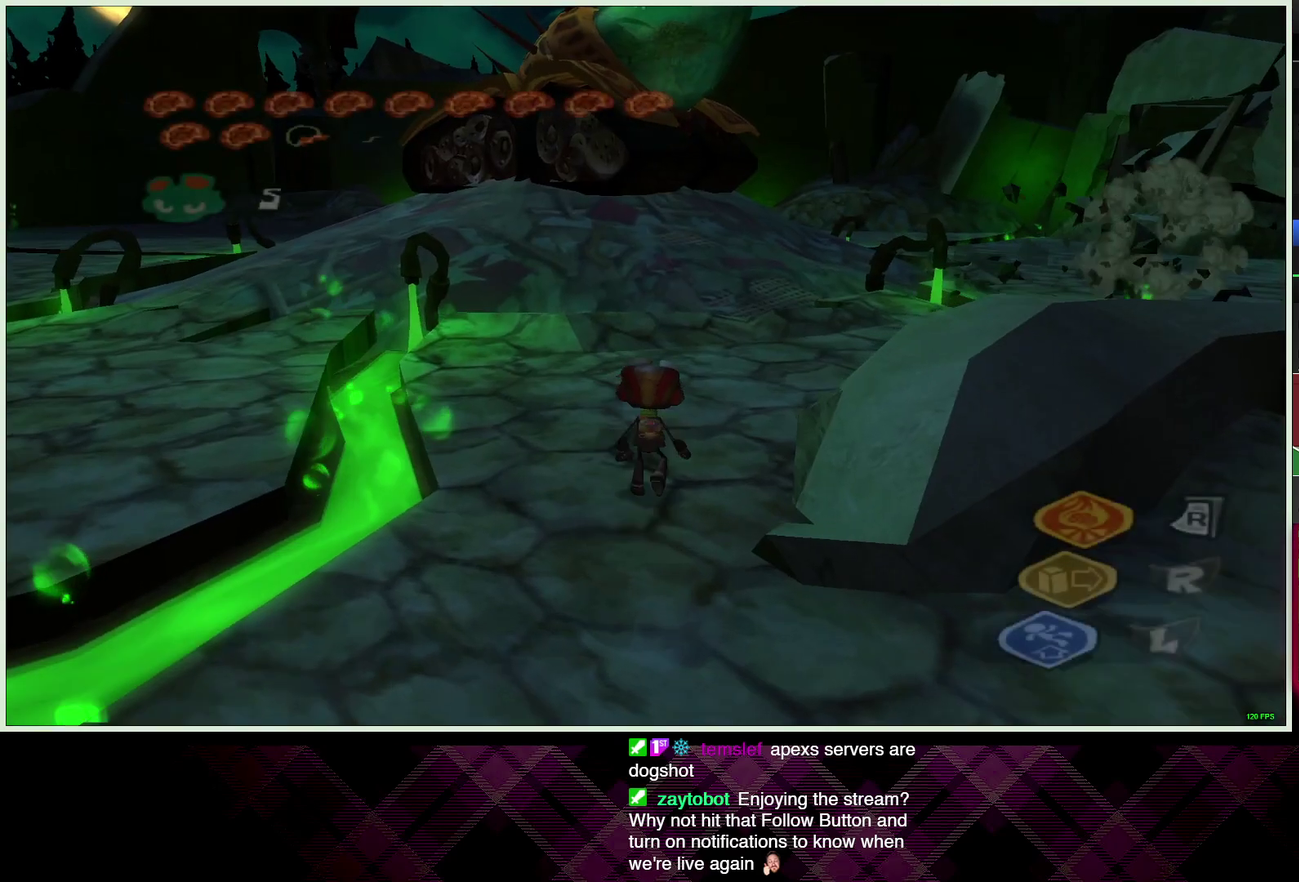
{"buttons": [], "left_stick": "up", "right_stick": "center", "events": [[17, "CIRCLE", "up"]]}
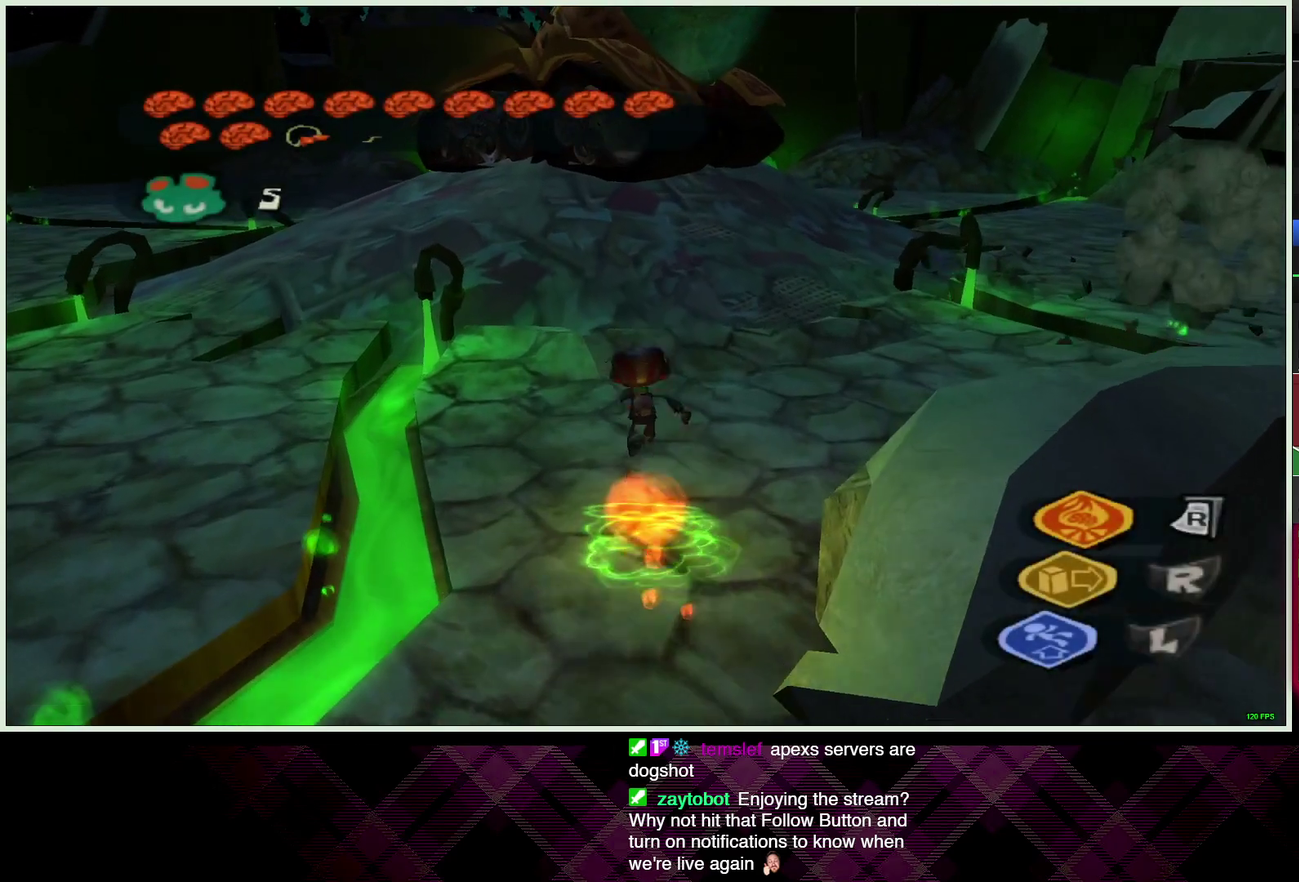
{"buttons": [], "left_stick": "up", "right_stick": "center", "events": [[33, "CROSS", "down"], [500, "CROSS", "up"]]}
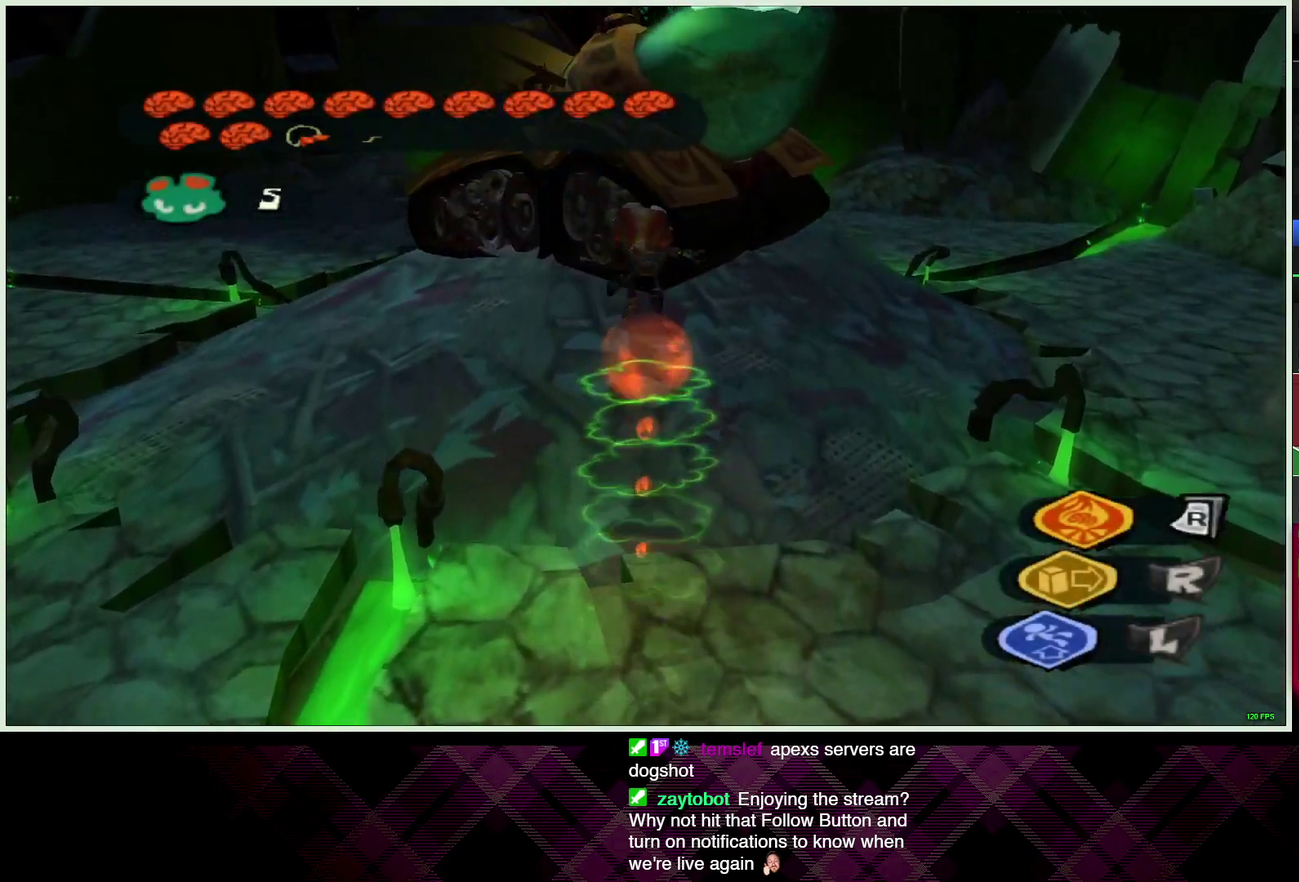
{"buttons": [], "left_stick": "up", "right_stick": "center", "events": [[117, "CIRCLE", "down"], [217, "CIRCLE", "up"]]}
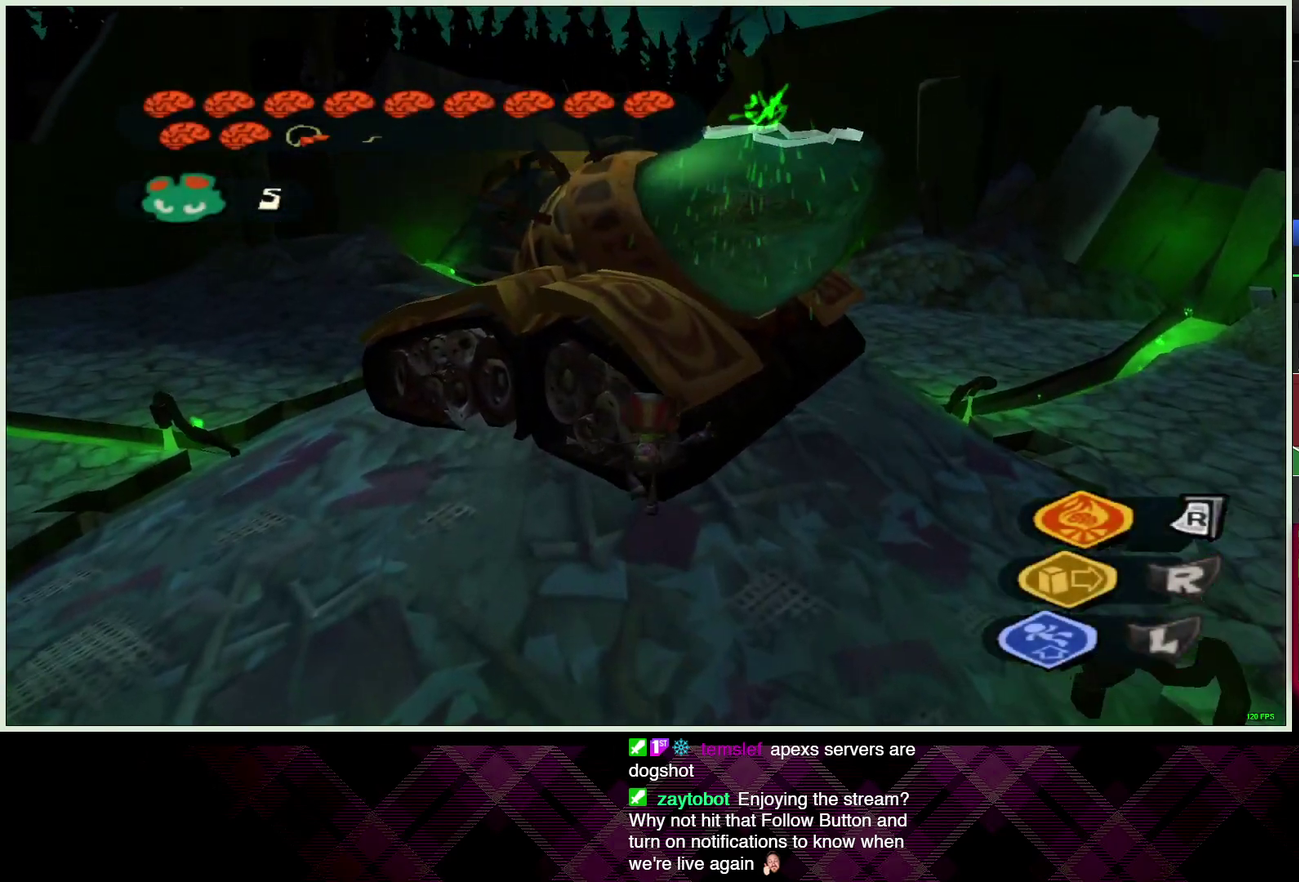
{"buttons": [], "left_stick": "up", "right_stick": "center", "events": [[17, "CIRCLE", "down"], [83, "CIRCLE", "up"], [150, "CIRCLE", "down"], [250, "CIRCLE", "up"], [317, "CIRCLE", "down"], [383, "CIRCLE", "up"]]}
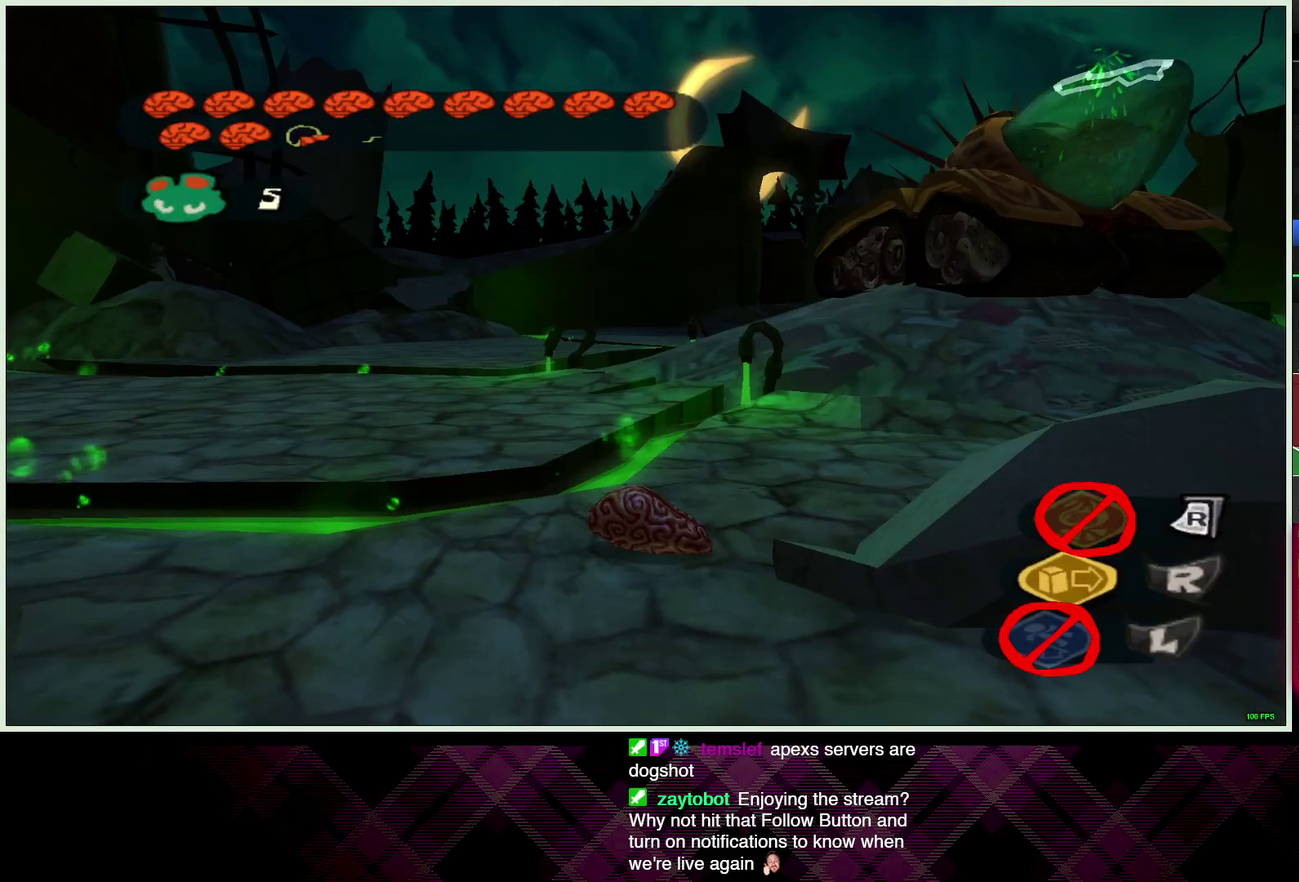
{"buttons": [], "left_stick": "up-right", "right_stick": "center", "events": [[33, "left_stick", "up-right"]]}
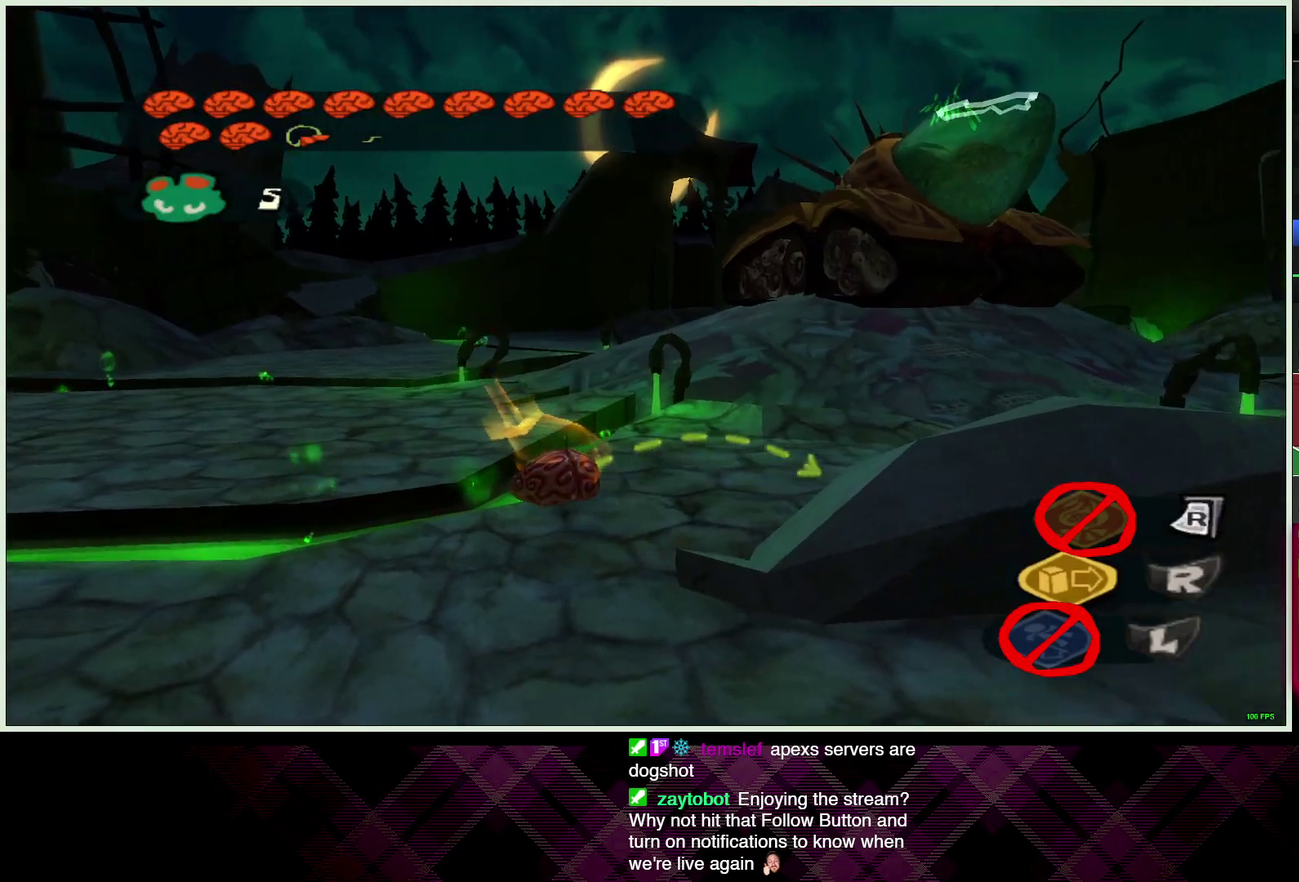
{"buttons": [], "left_stick": "center", "right_stick": "center", "events": [[217, "left_stick", "center"]]}